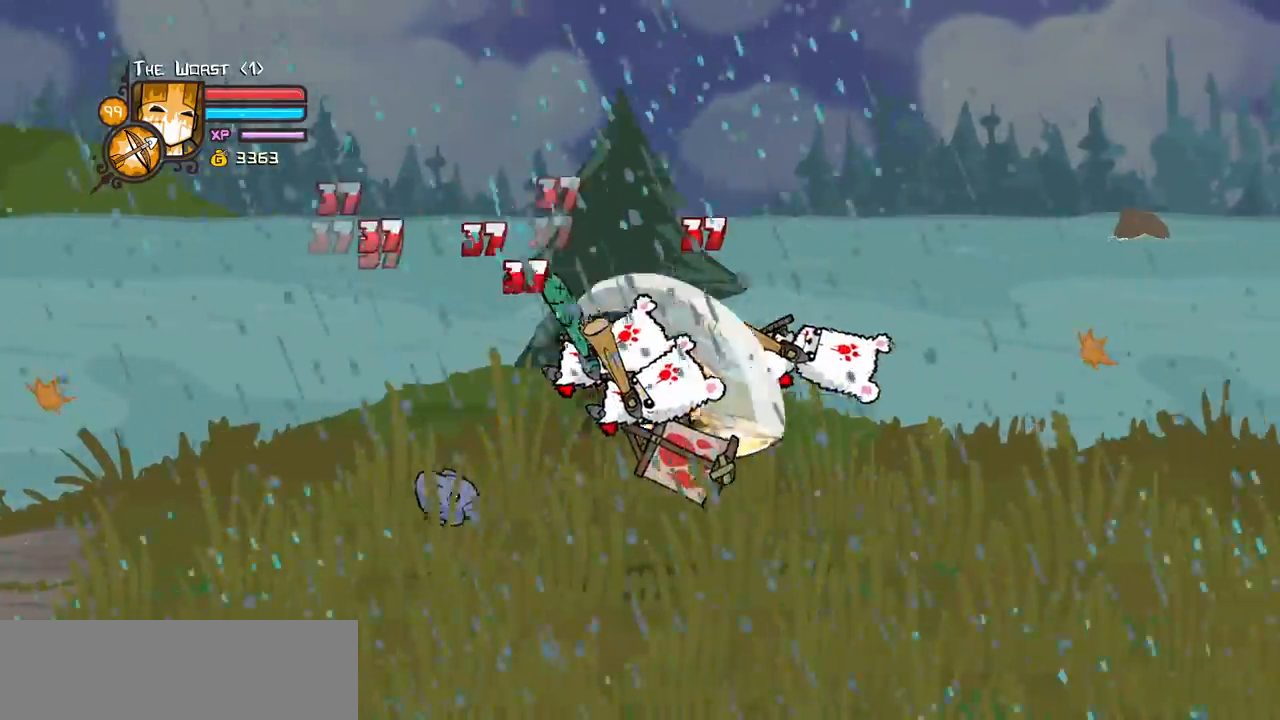
Gameplay with keyboard; each line is a JSON object with the keys held at the frame after it. "events" lists presses ("down") and releases ("up") of "block", "down", "heavy", "item", "iteml", "itemr", "jump", "left", "light", "magic", "right" and "up" between this image and that frame as [ms after this image, input, new state], when the widget could be followed in between. No other keys are recorded. Mouse input is not recorded. Key names are as the overlay labels them; some are game actions (e.g. jump) rather than physical keys.
{"keys": ["heavy"]}
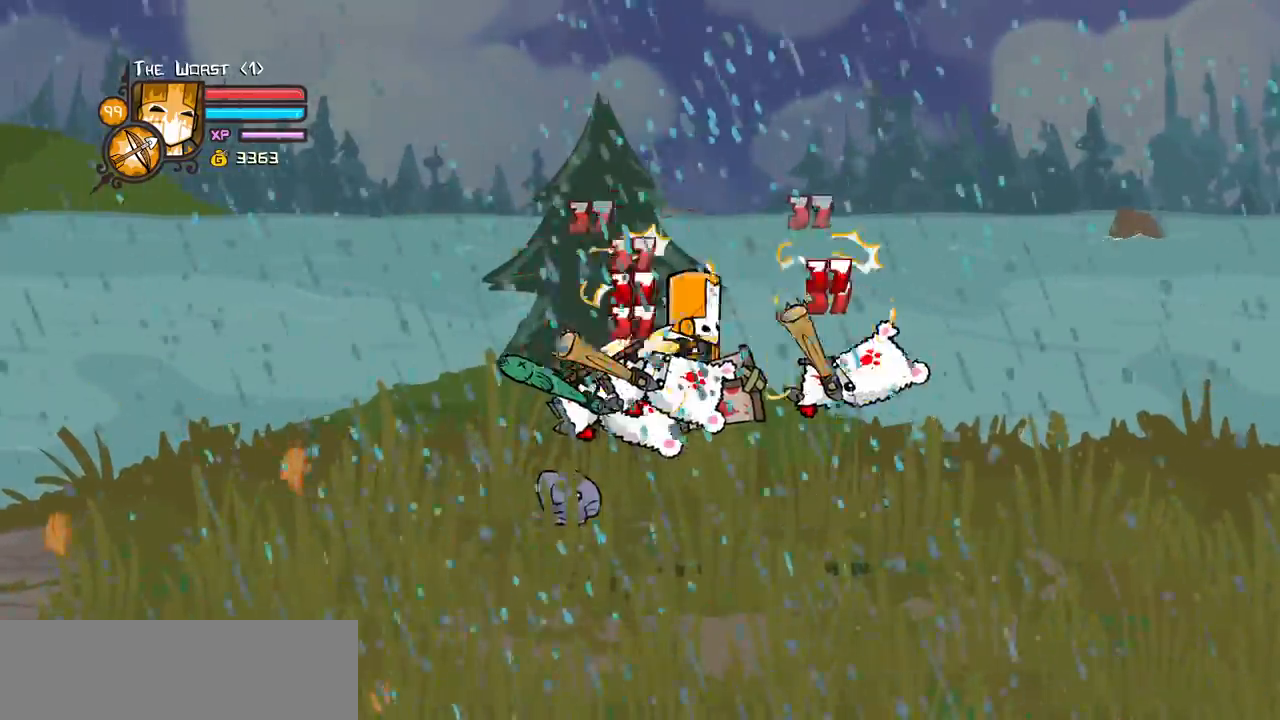
{"keys": ["light"], "events": [[100, "light", "down"], [150, "heavy", "up"], [150, "right", "down"], [283, "light", "up"], [333, "light", "down"], [383, "right", "up"]]}
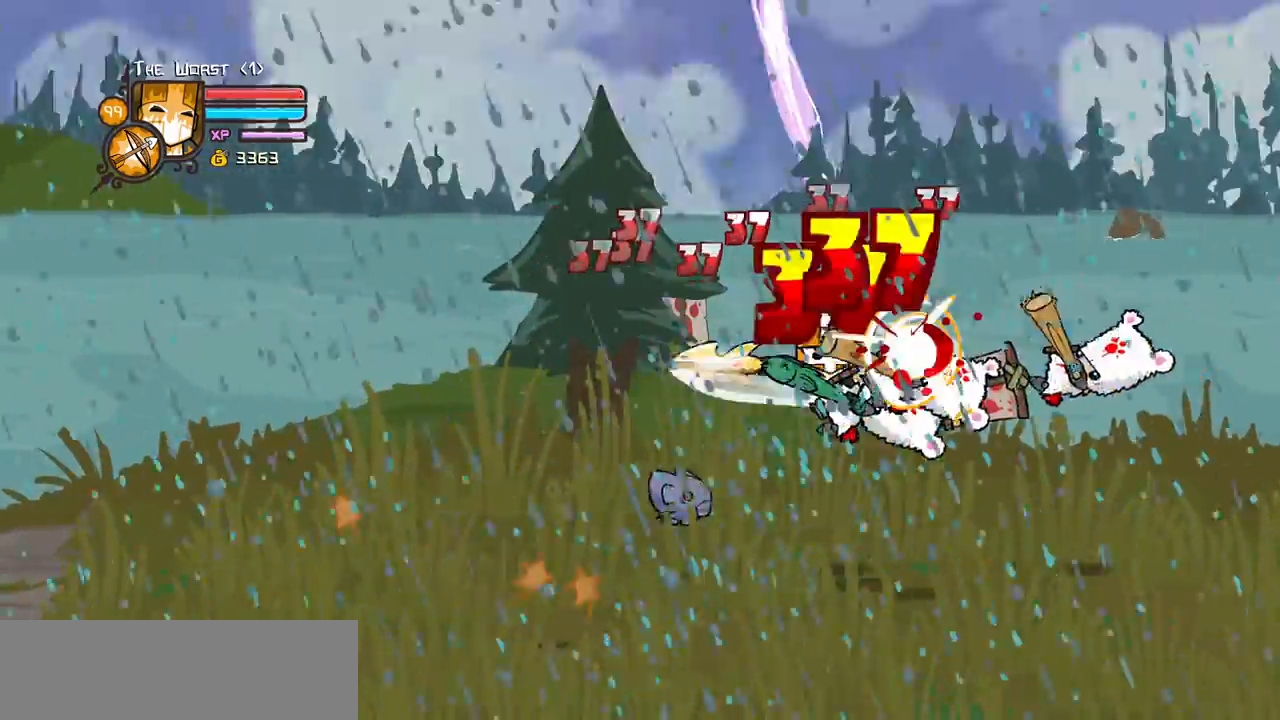
{"keys": [], "events": [[17, "light", "up"], [17, "right", "down"], [67, "light", "down"], [250, "light", "up"], [300, "heavy", "down"], [483, "heavy", "up"], [483, "right", "up"]]}
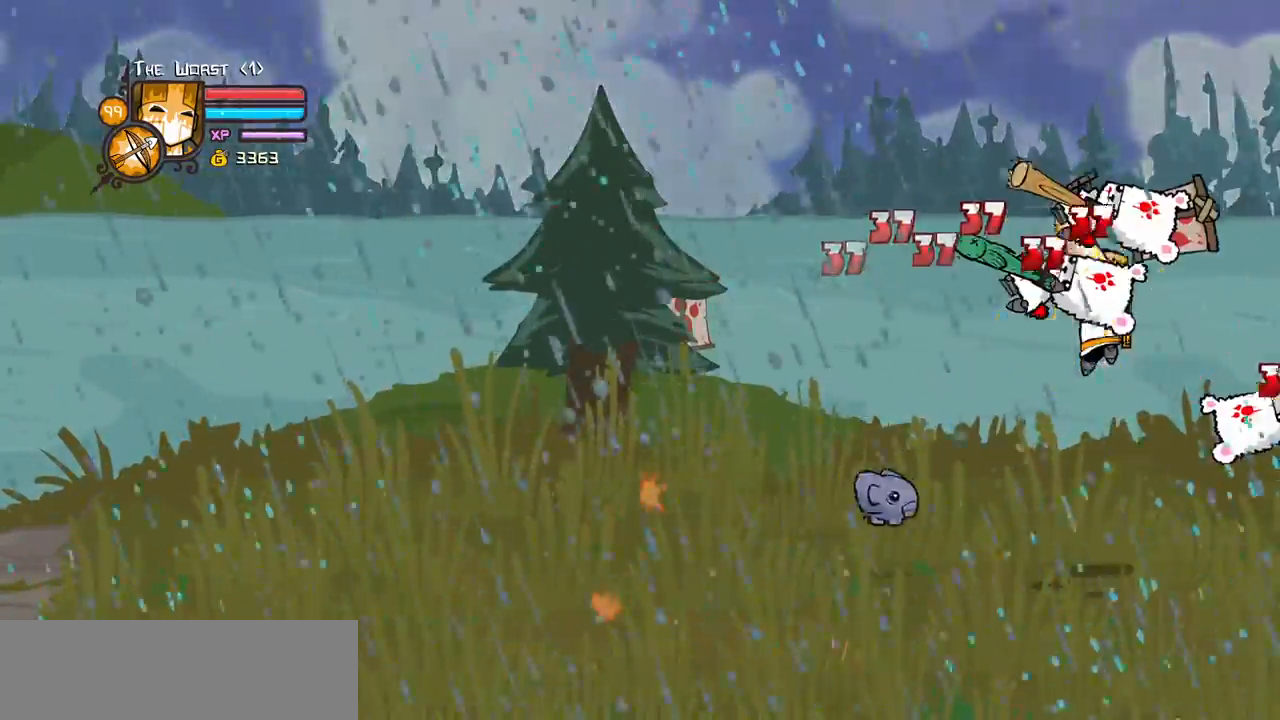
{"keys": ["light"], "events": [[467, "light", "down"]]}
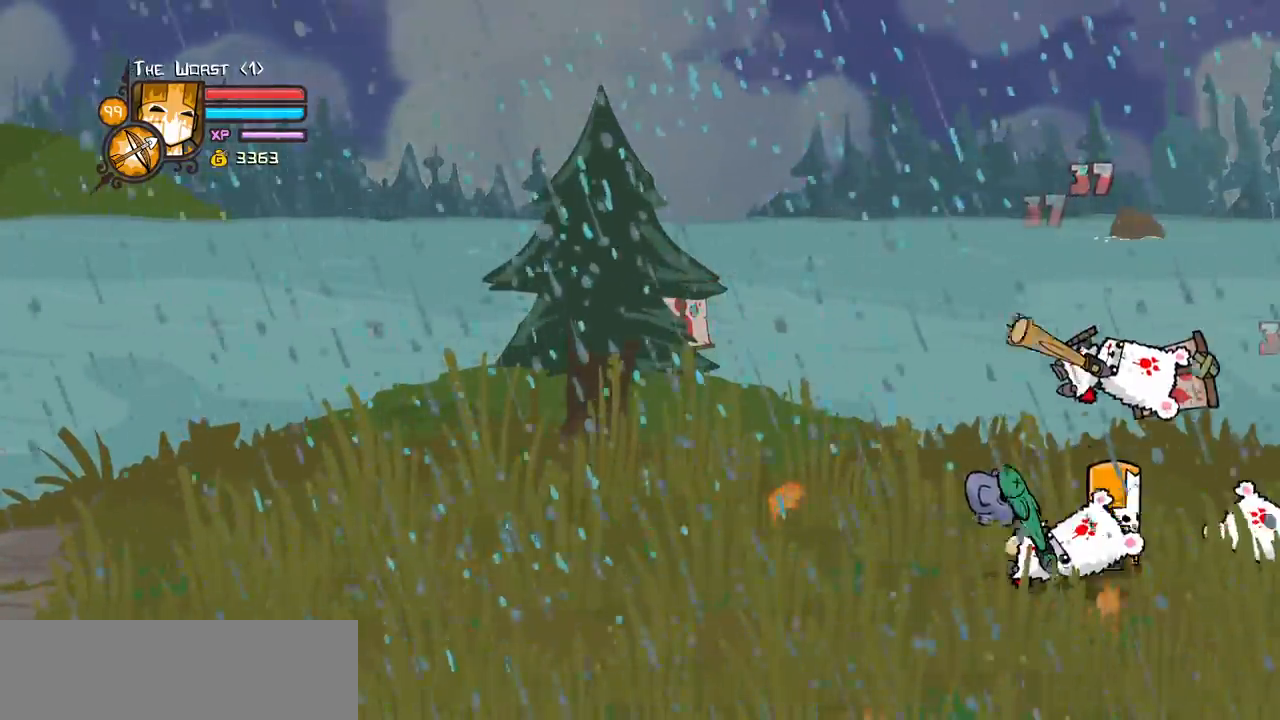
{"keys": ["light"], "events": [[150, "light", "up"], [200, "light", "down"], [383, "light", "up"], [433, "light", "down"]]}
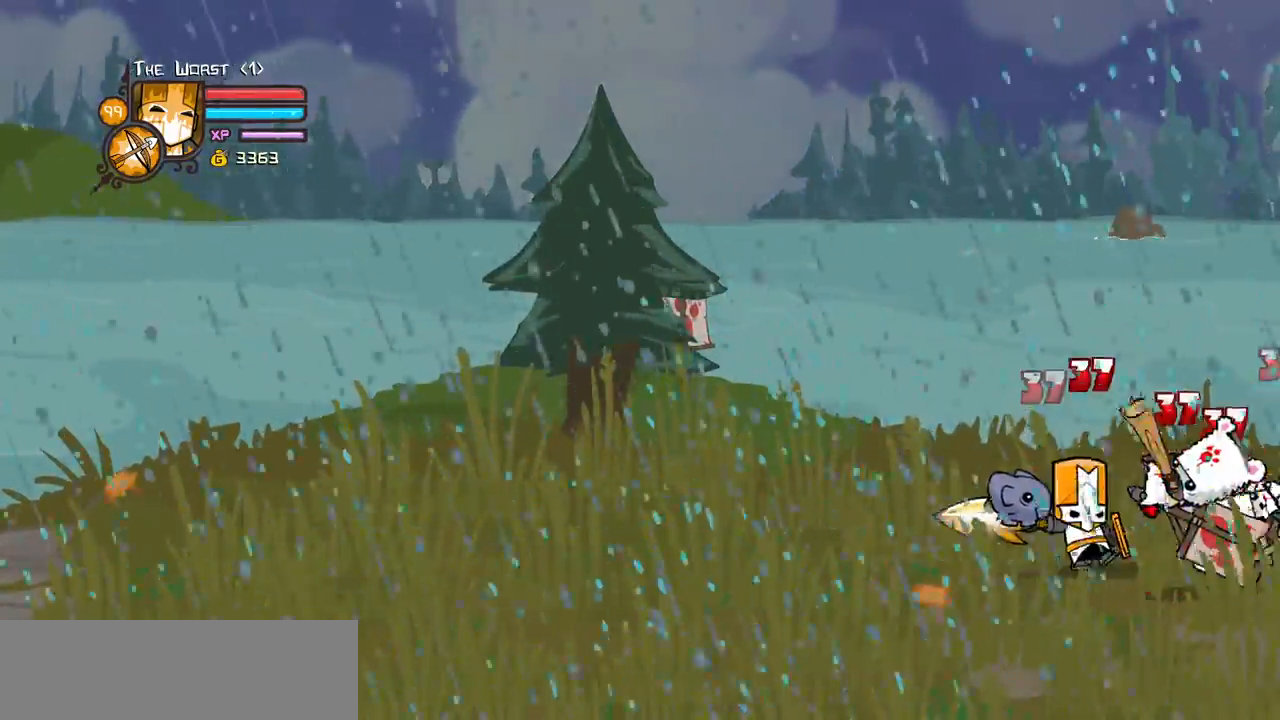
{"keys": [], "events": [[250, "light", "up"]]}
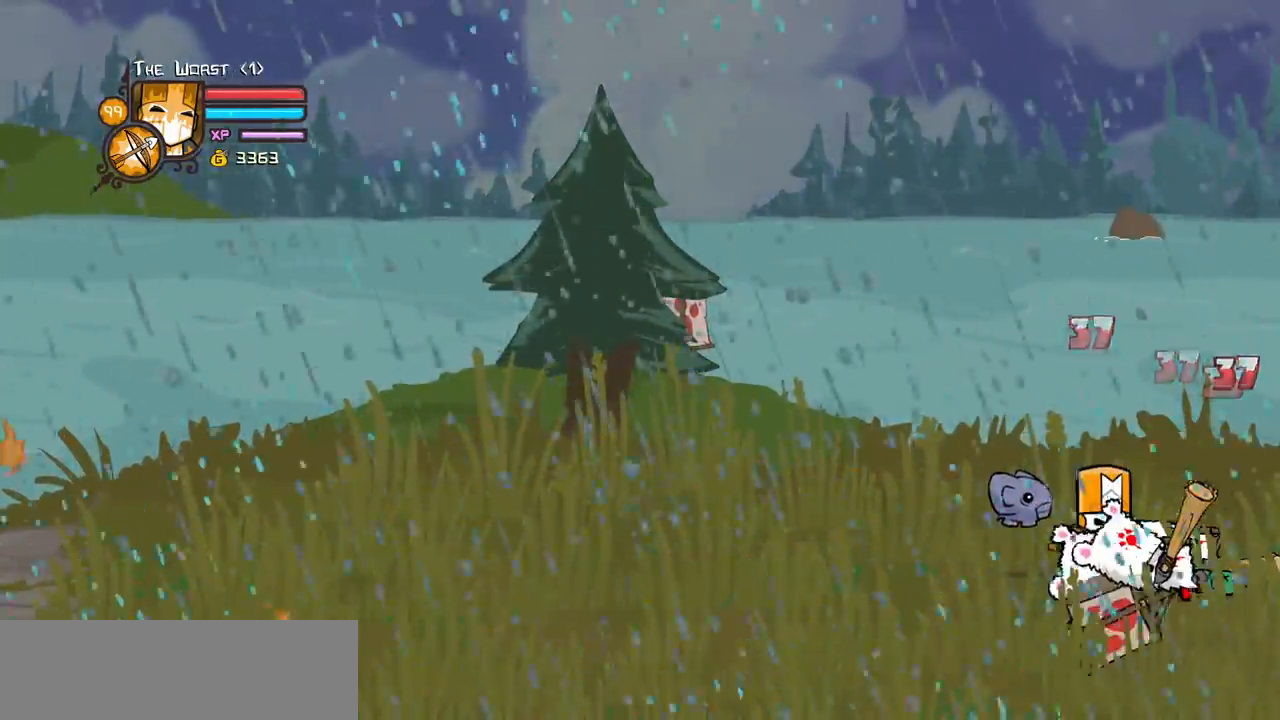
{"keys": [], "events": []}
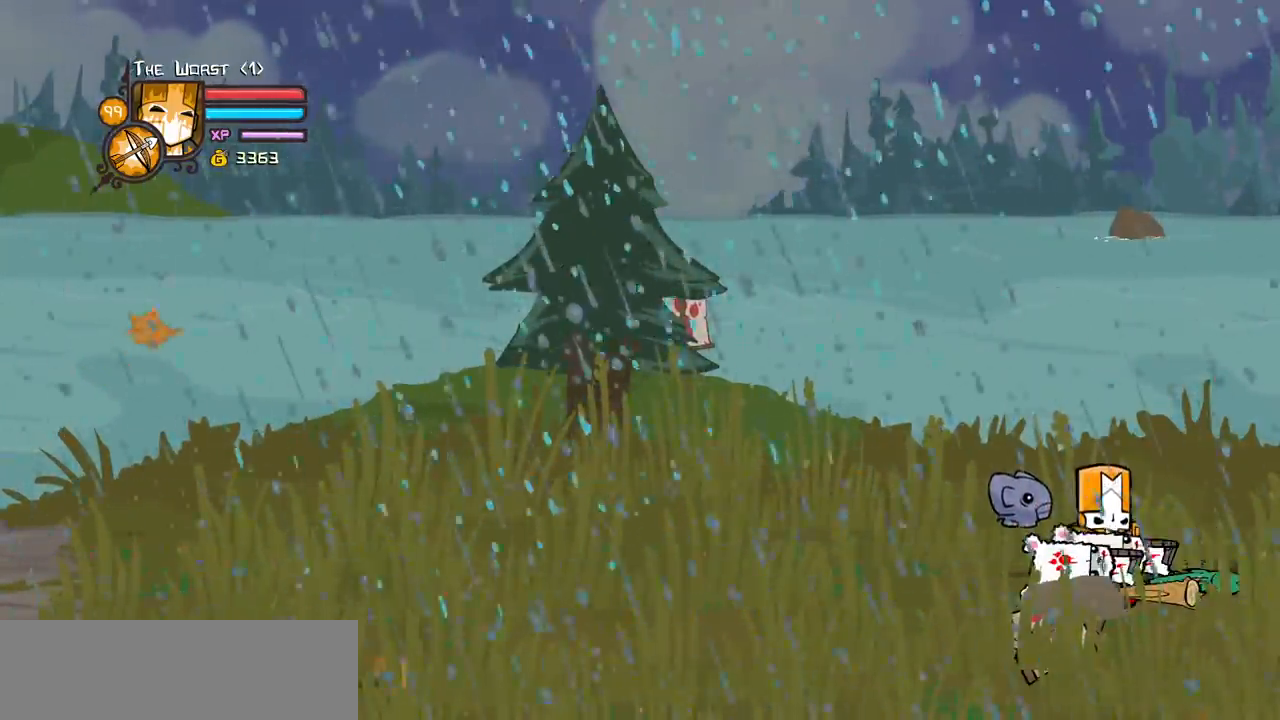
{"keys": [], "events": []}
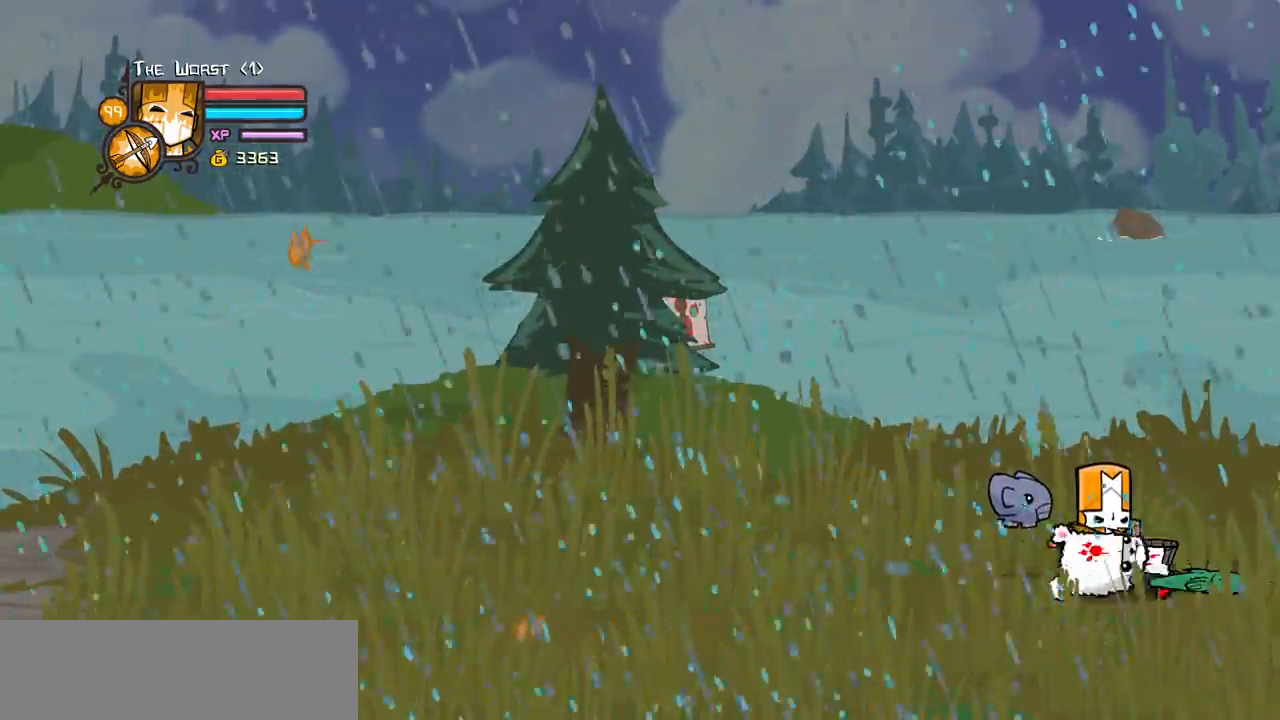
{"keys": [], "events": []}